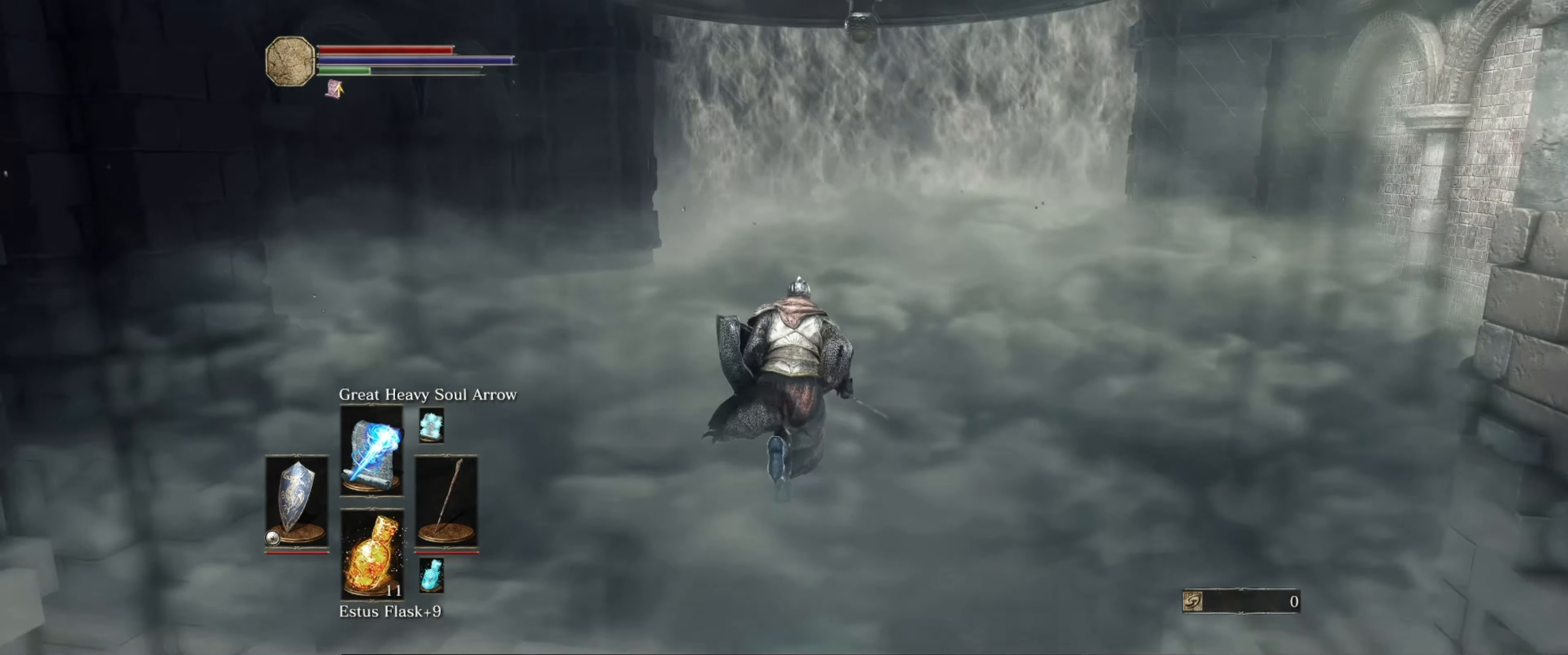
Gameplay with a controller (Xbox layout); each line is a JSON object with the inputs held at the frame after it. "events" lists button and stick changes between this image and that frame as [ms after this image, input, new state], when the widget could be followed in between. Not read: L3 R3.
{"buttons": ["B"], "left_stick": "up", "right_stick": "center", "events": []}
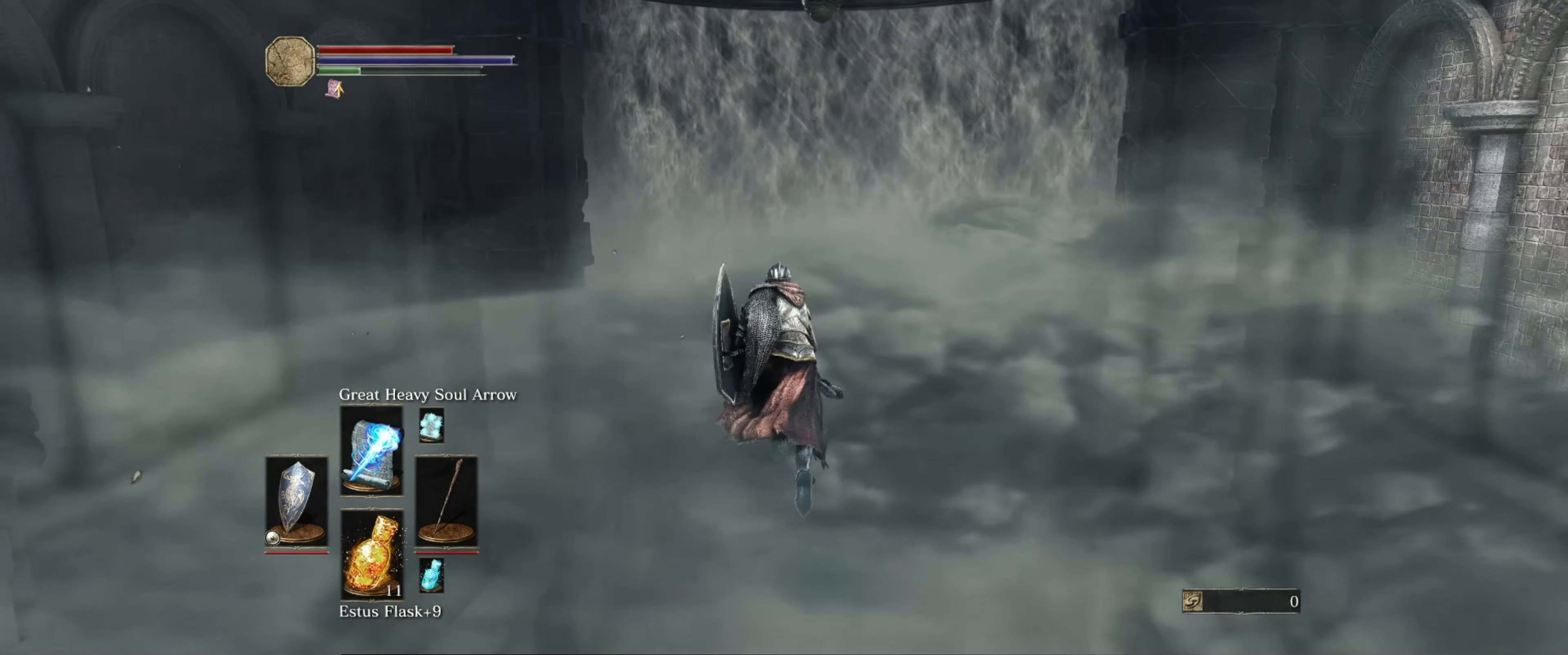
{"buttons": ["B"], "left_stick": "up", "right_stick": "center", "events": []}
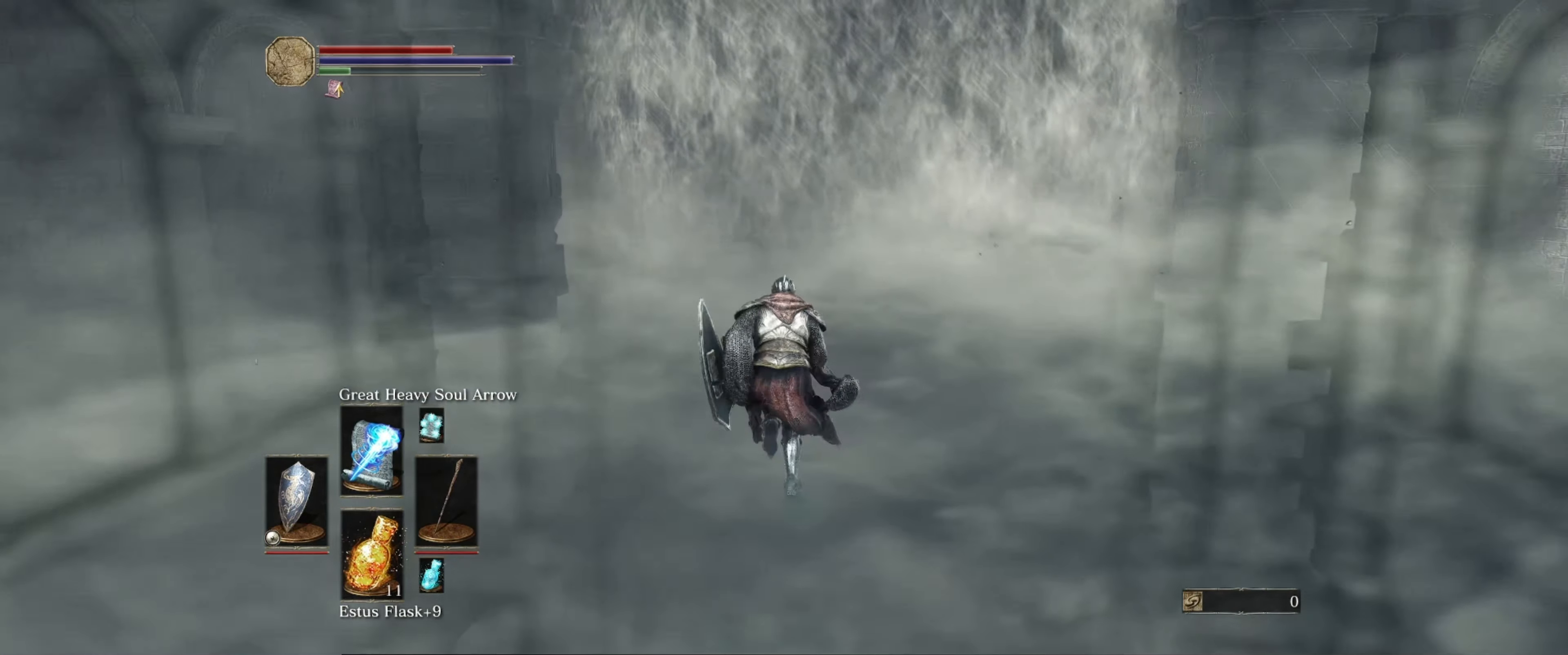
{"buttons": ["B"], "left_stick": "up", "right_stick": "down", "events": [[450, "right_stick", "down"]]}
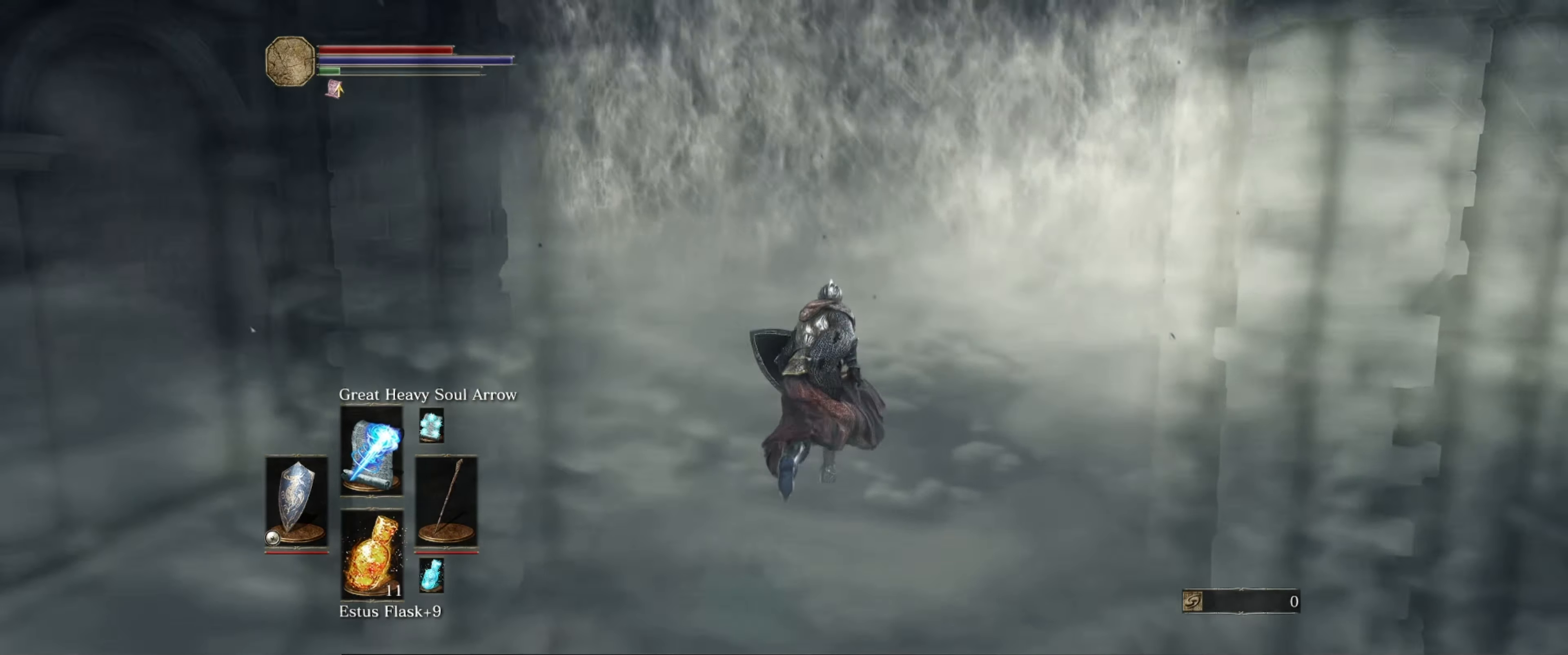
{"buttons": ["B"], "left_stick": "up", "right_stick": "center", "events": [[150, "right_stick", "center"]]}
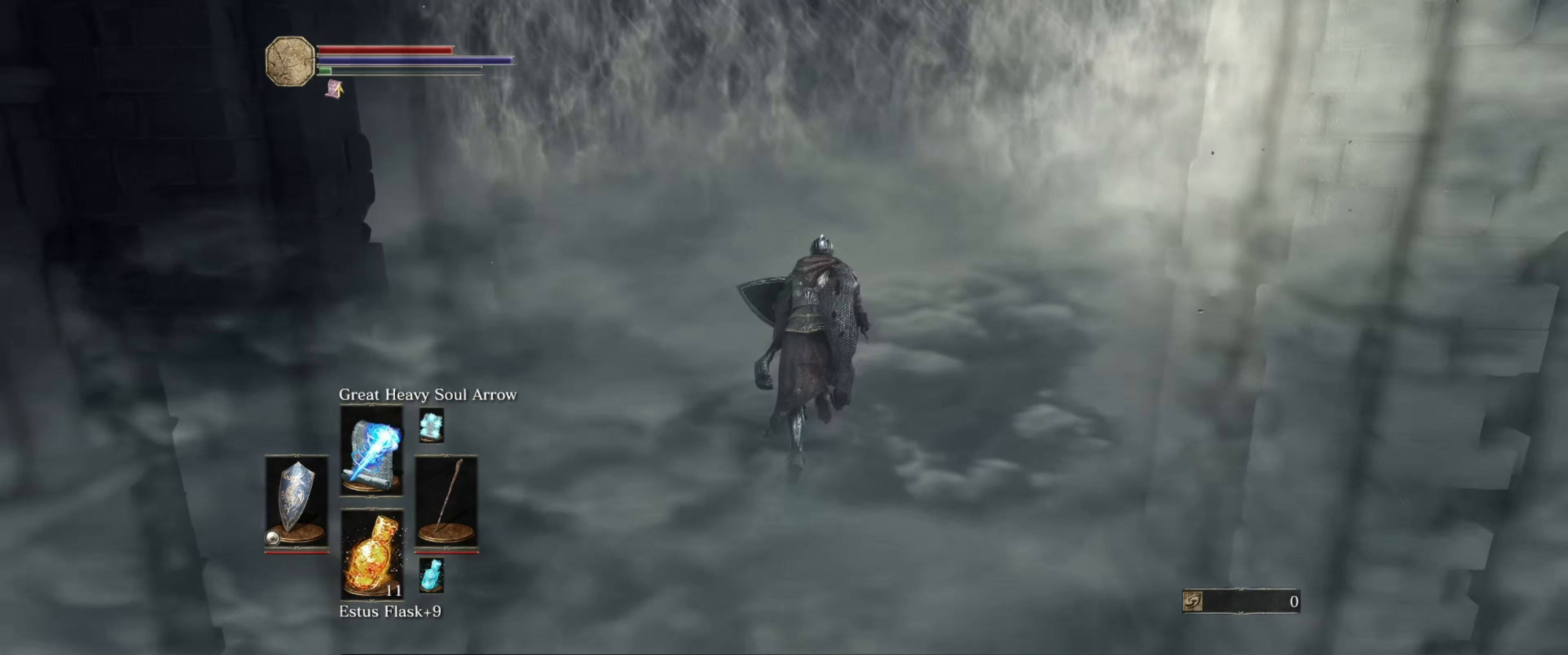
{"buttons": ["B"], "left_stick": "up", "right_stick": "center", "events": []}
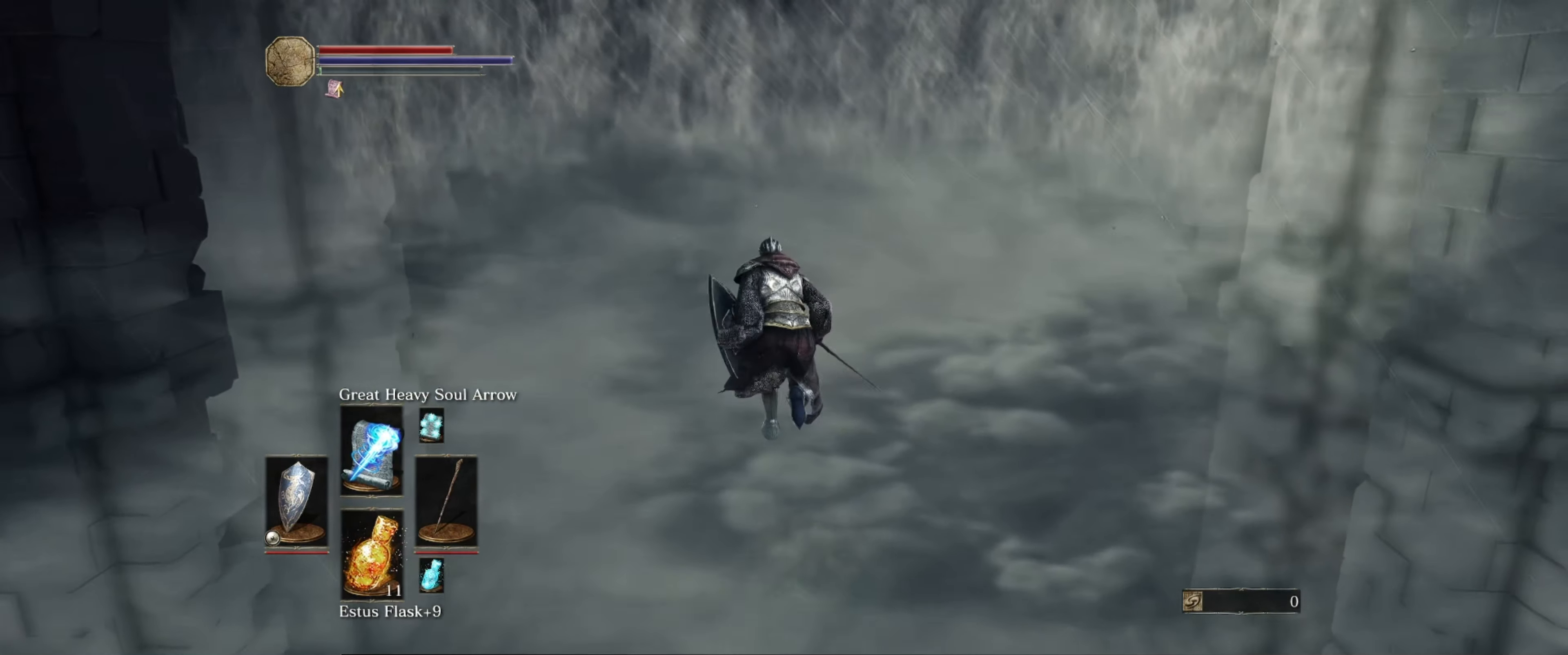
{"buttons": ["A"], "left_stick": "up", "right_stick": "center", "events": [[183, "B", "up"], [416, "A", "down"]]}
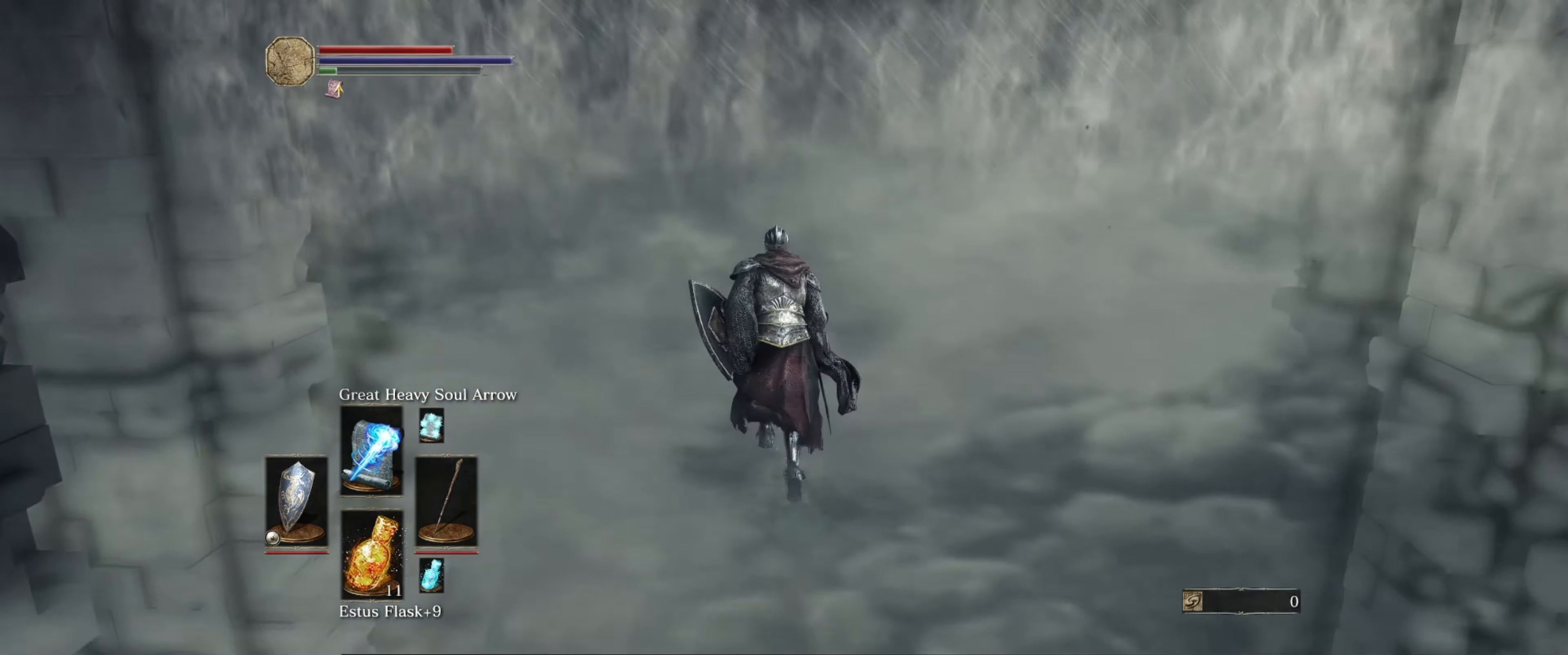
{"buttons": ["A"], "left_stick": "up", "right_stick": "center", "events": [[16, "A", "up"], [83, "A", "down"], [200, "A", "up"], [233, "A", "down"], [383, "A", "up"], [466, "A", "down"]]}
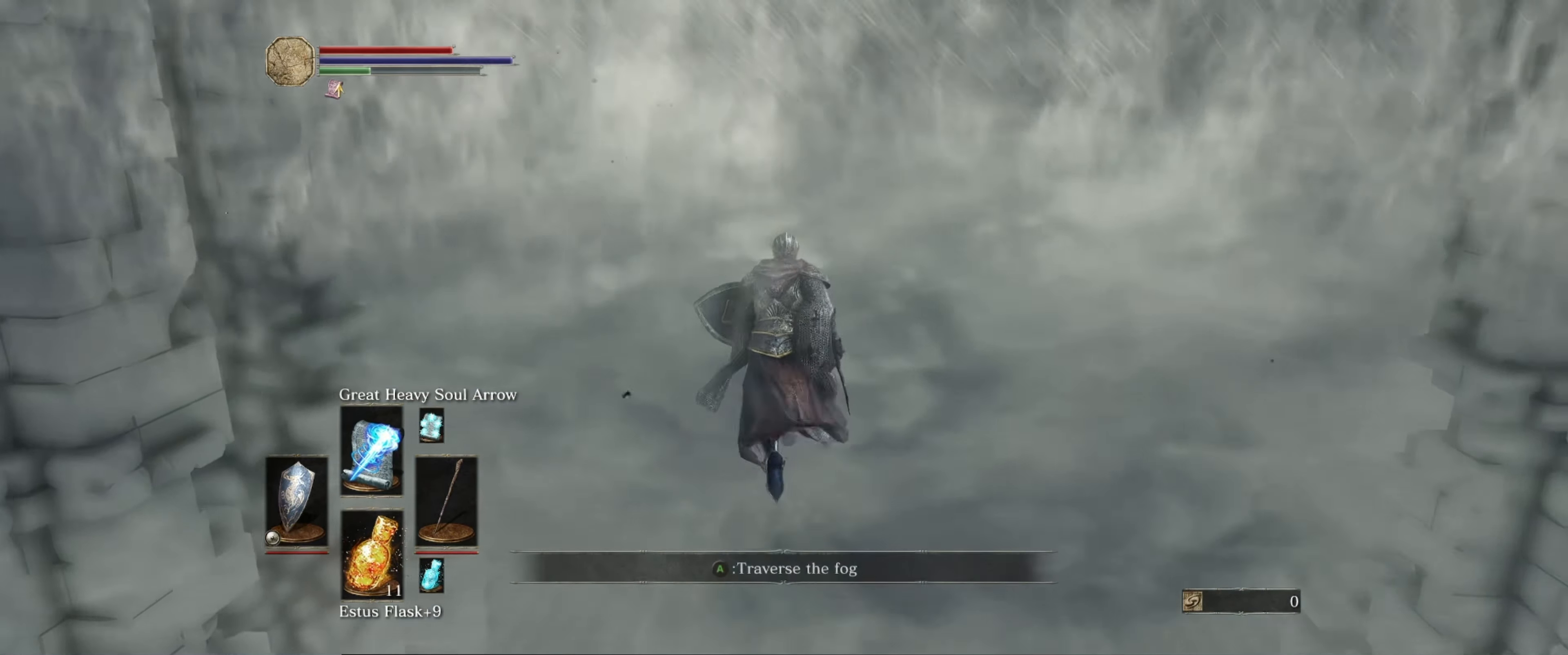
{"buttons": [], "left_stick": "center", "right_stick": "center", "events": [[83, "A", "up"], [166, "A", "down"], [250, "left_stick", "center"], [266, "A", "up"]]}
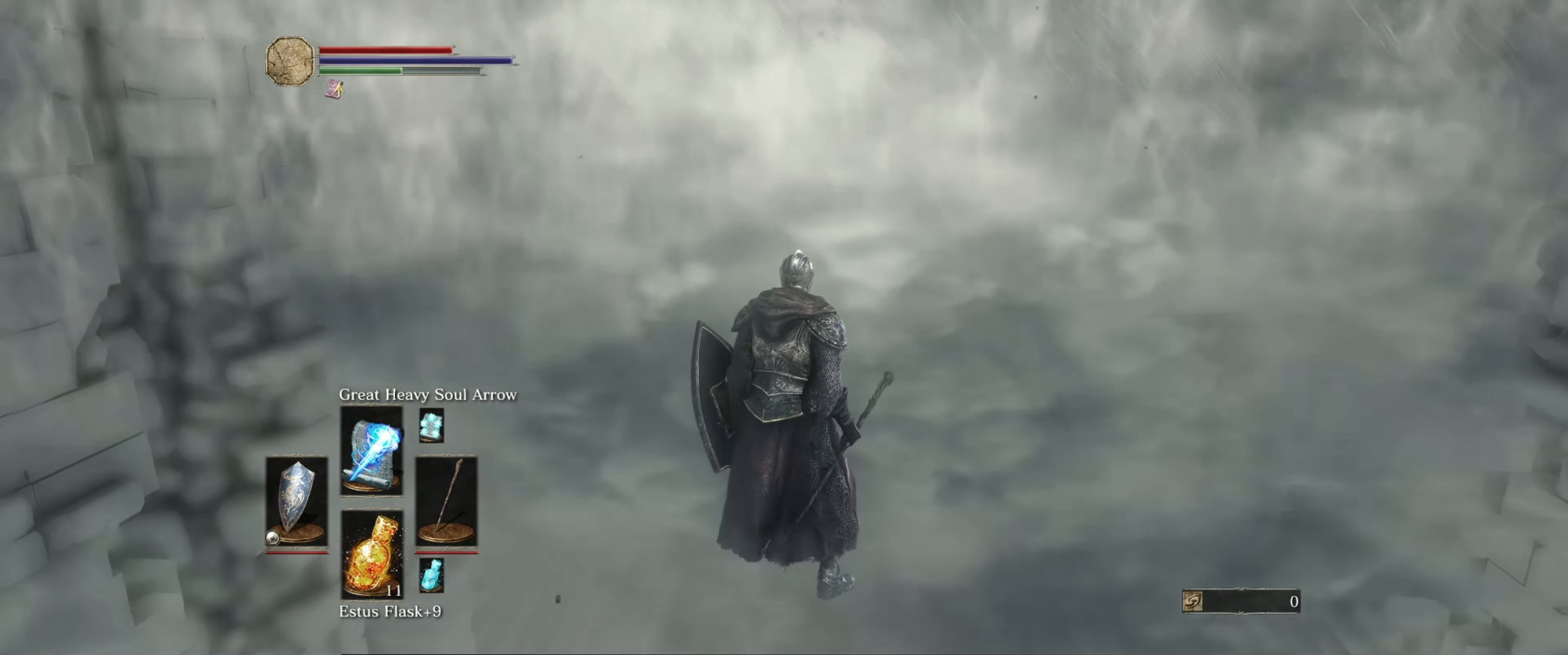
{"buttons": [], "left_stick": "up", "right_stick": "center", "events": [[317, "left_stick", "up"]]}
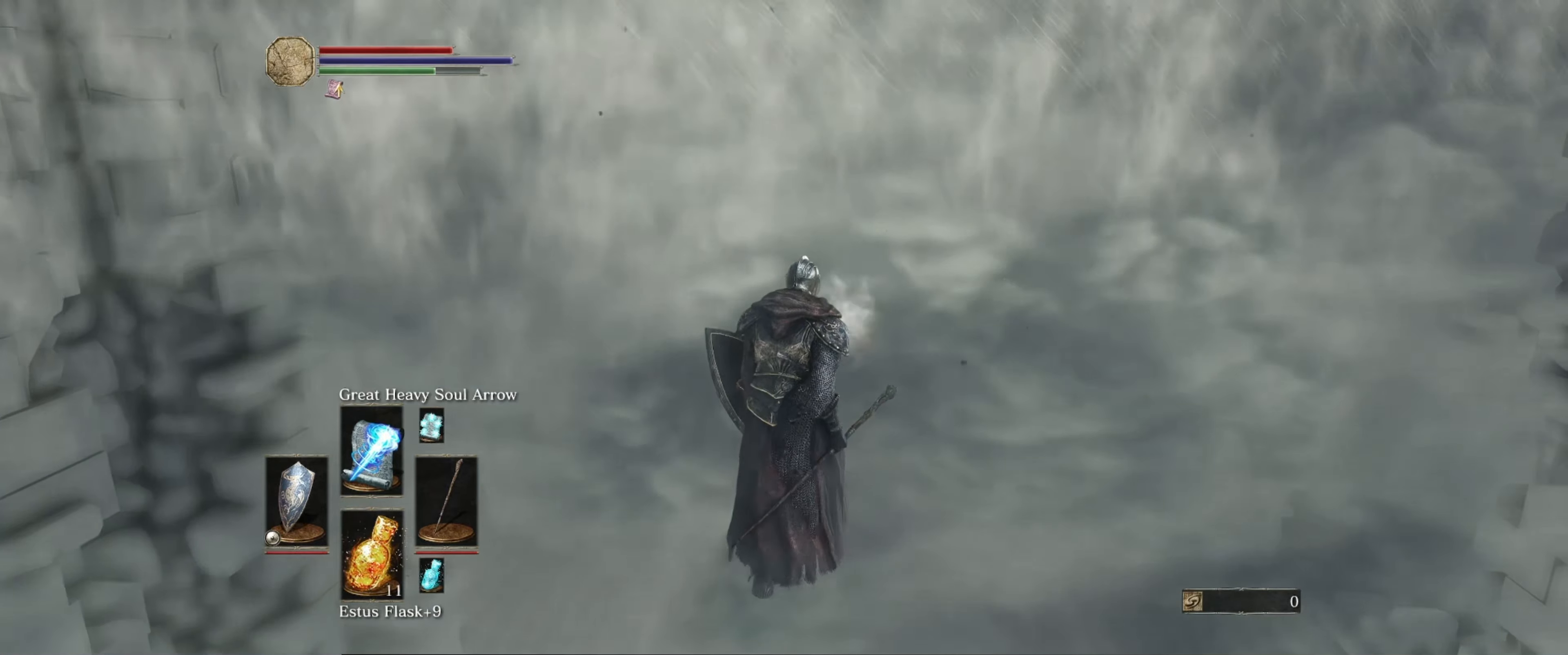
{"buttons": [], "left_stick": "up", "right_stick": "center", "events": []}
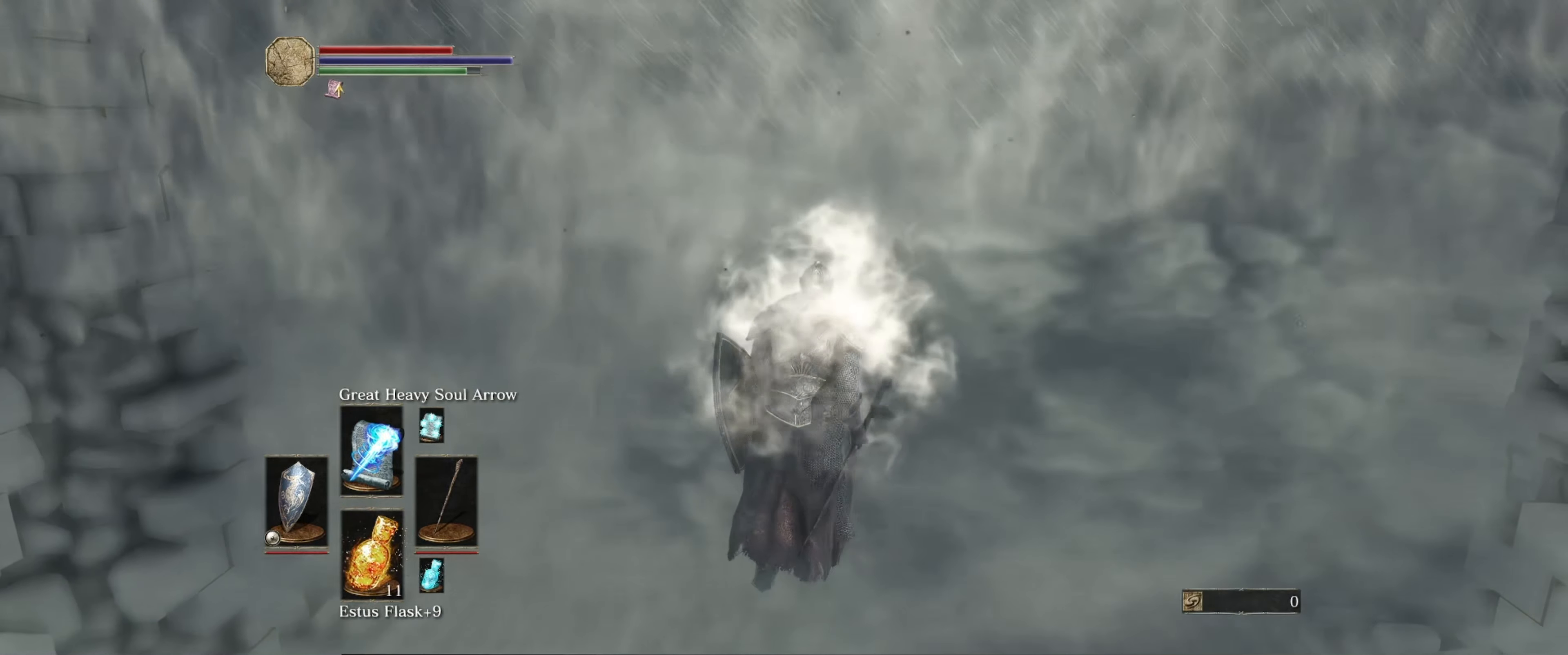
{"buttons": [], "left_stick": "up", "right_stick": "center", "events": []}
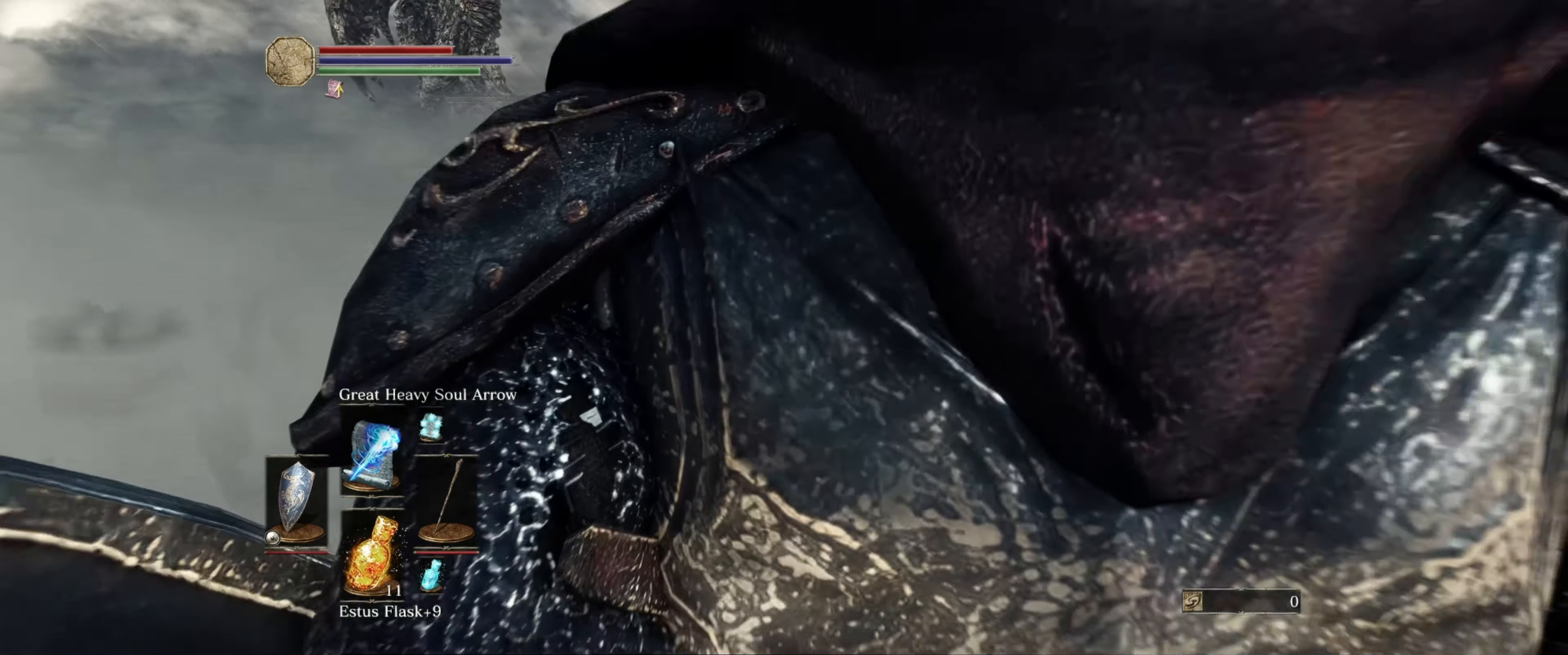
{"buttons": ["DPAD_RIGHT"], "left_stick": "up", "right_stick": "center", "events": [[400, "DPAD_RIGHT", "down"]]}
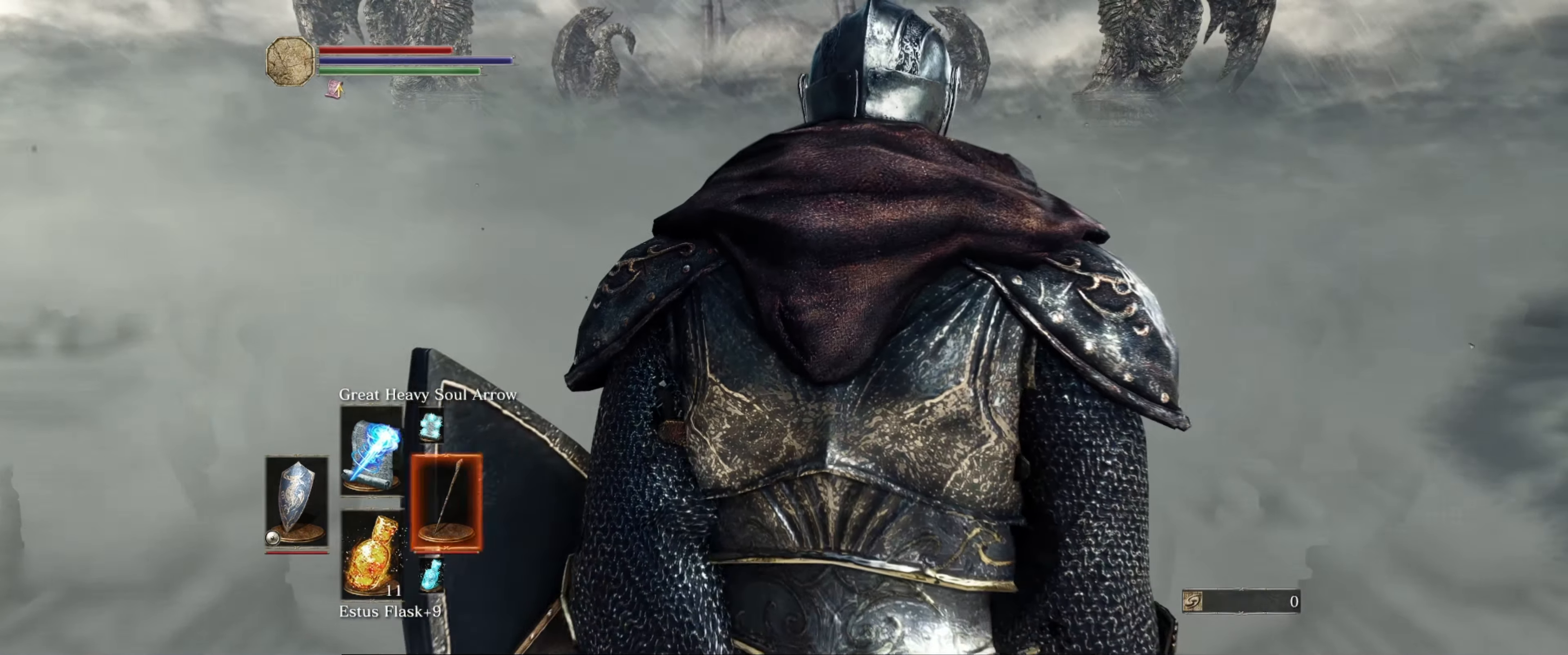
{"buttons": [], "left_stick": "up", "right_stick": "center", "events": [[50, "DPAD_RIGHT", "up"]]}
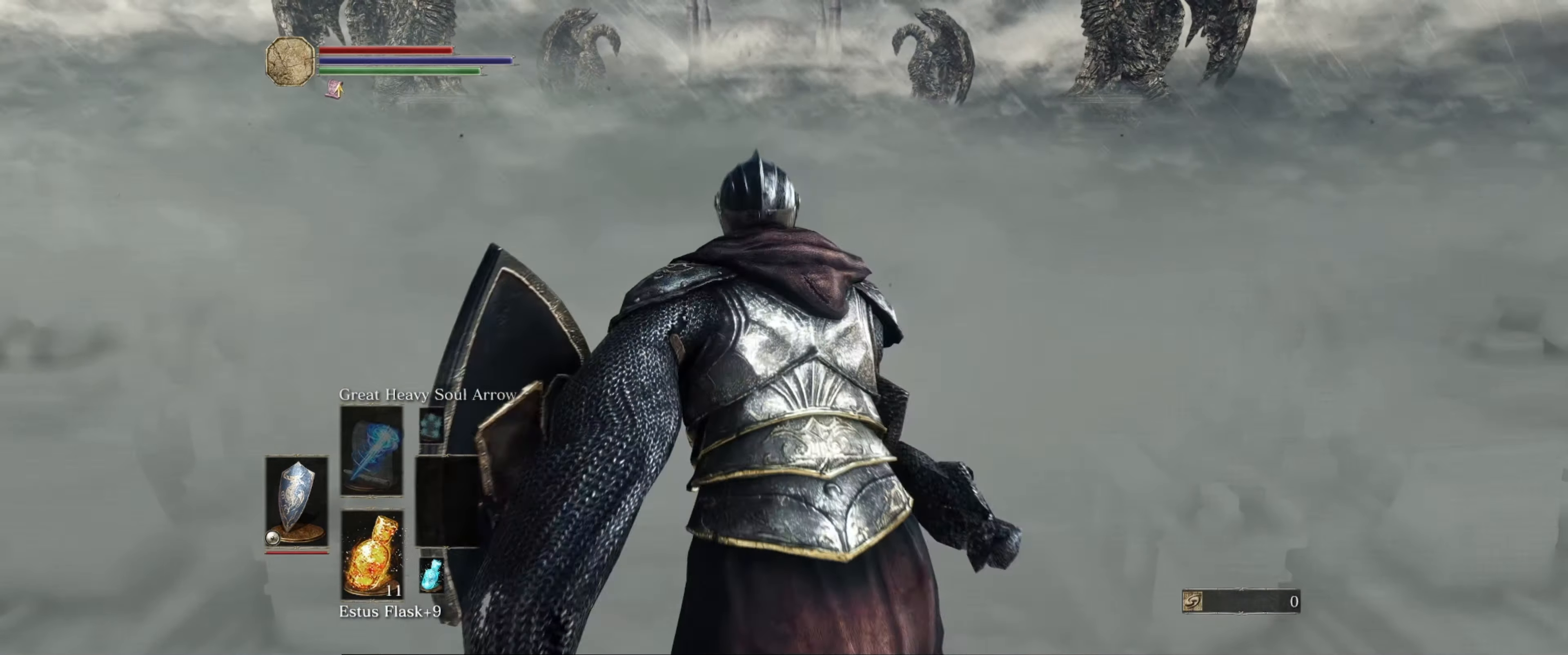
{"buttons": ["DPAD_RIGHT"], "left_stick": "up", "right_stick": "center", "events": [[467, "DPAD_RIGHT", "down"]]}
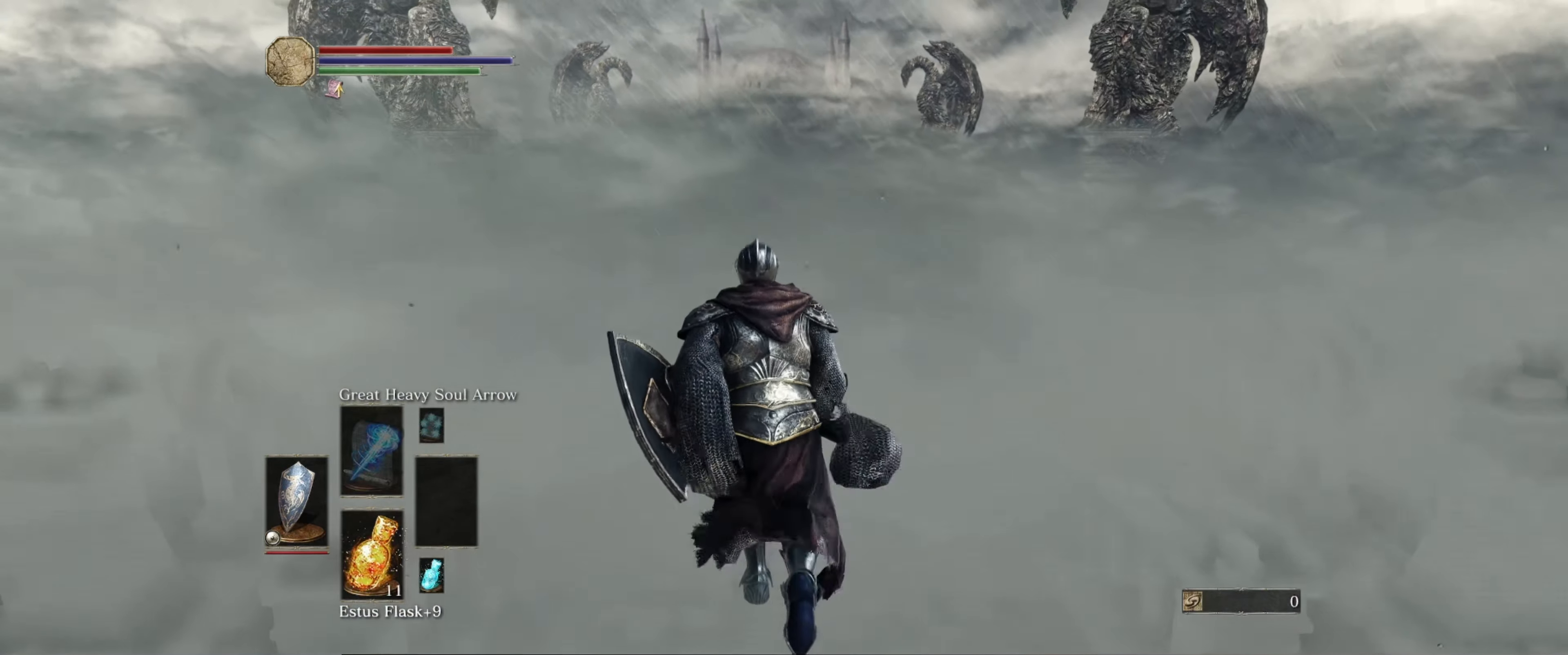
{"buttons": ["B"], "left_stick": "up", "right_stick": "center", "events": [[100, "DPAD_RIGHT", "up"], [433, "B", "down"]]}
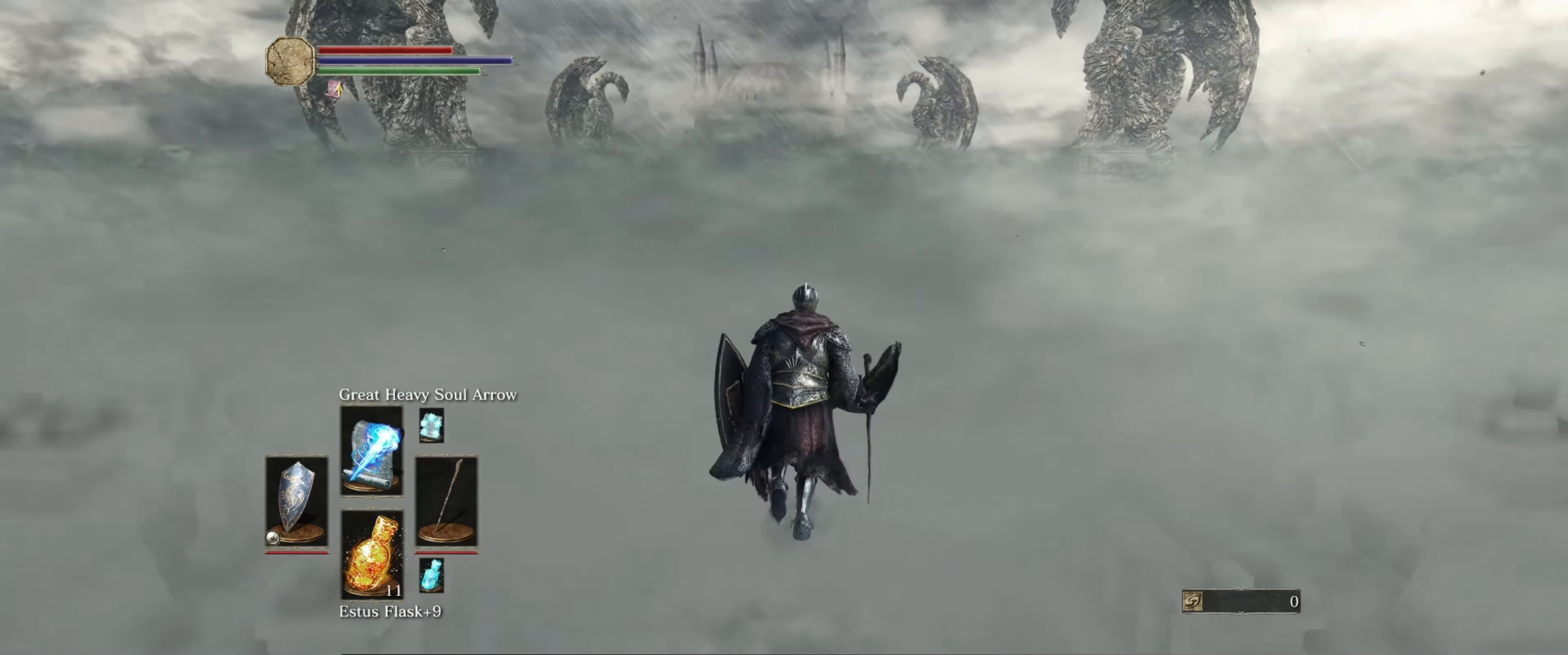
{"buttons": ["B"], "left_stick": "up", "right_stick": "center", "events": [[283, "right_stick", "up"], [450, "right_stick", "center"]]}
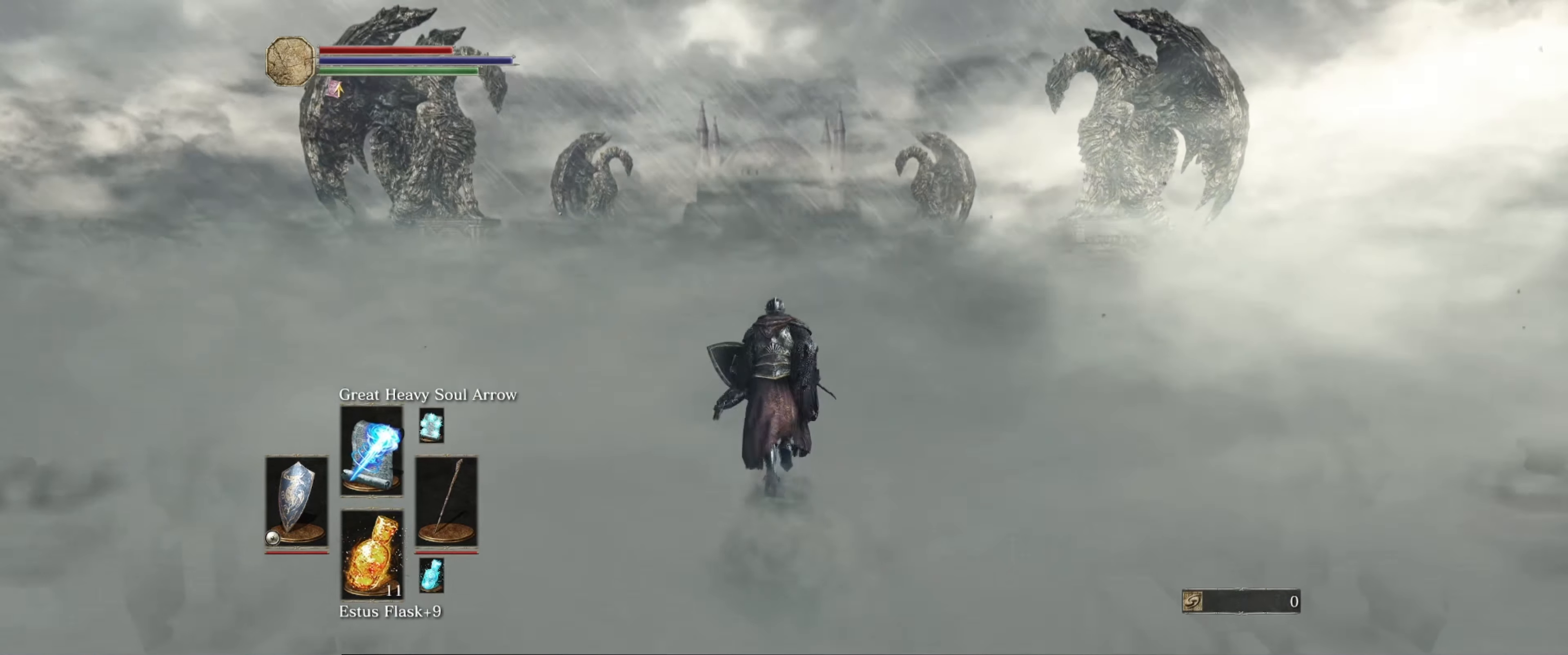
{"buttons": ["B"], "left_stick": "up", "right_stick": "center", "events": []}
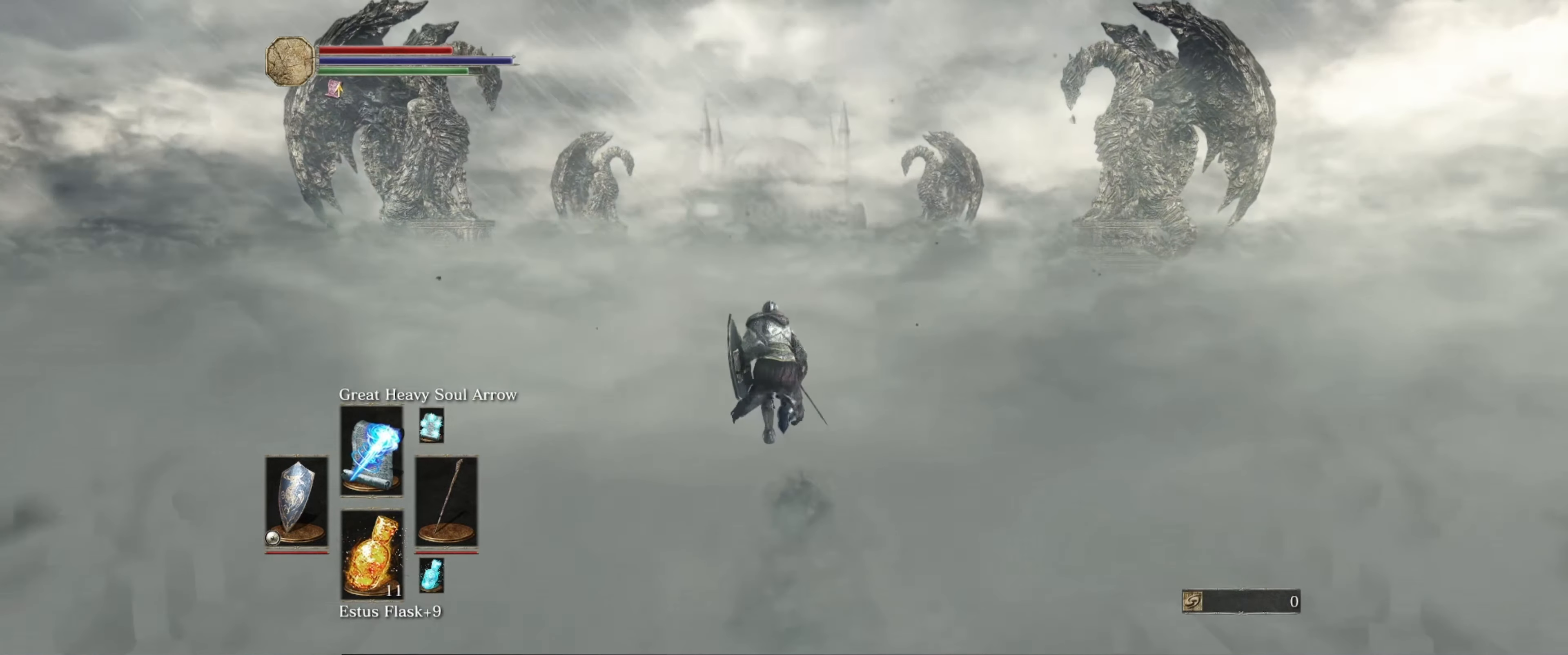
{"buttons": ["B"], "left_stick": "up", "right_stick": "center", "events": [[350, "DPAD_UP", "down"], [450, "DPAD_UP", "up"]]}
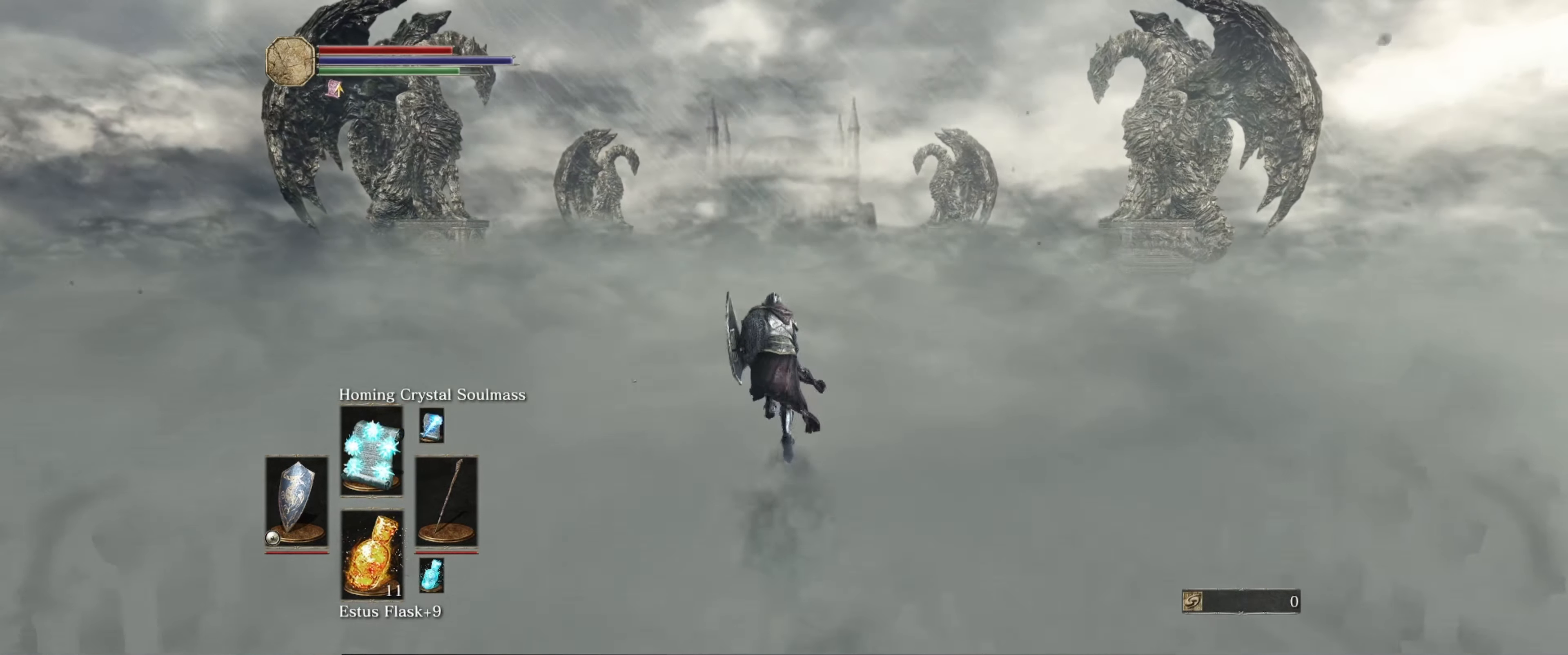
{"buttons": ["B"], "left_stick": "up", "right_stick": "center", "events": []}
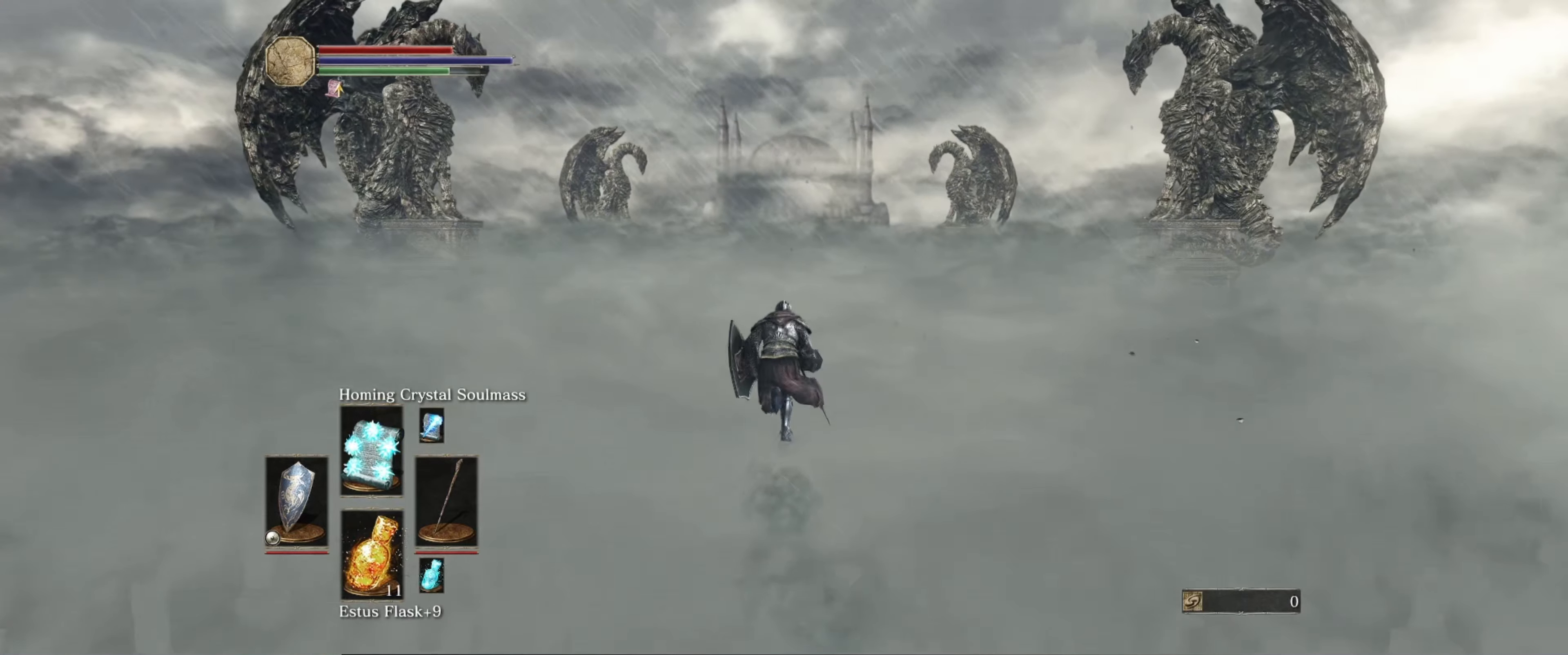
{"buttons": ["B"], "left_stick": "up", "right_stick": "center", "events": []}
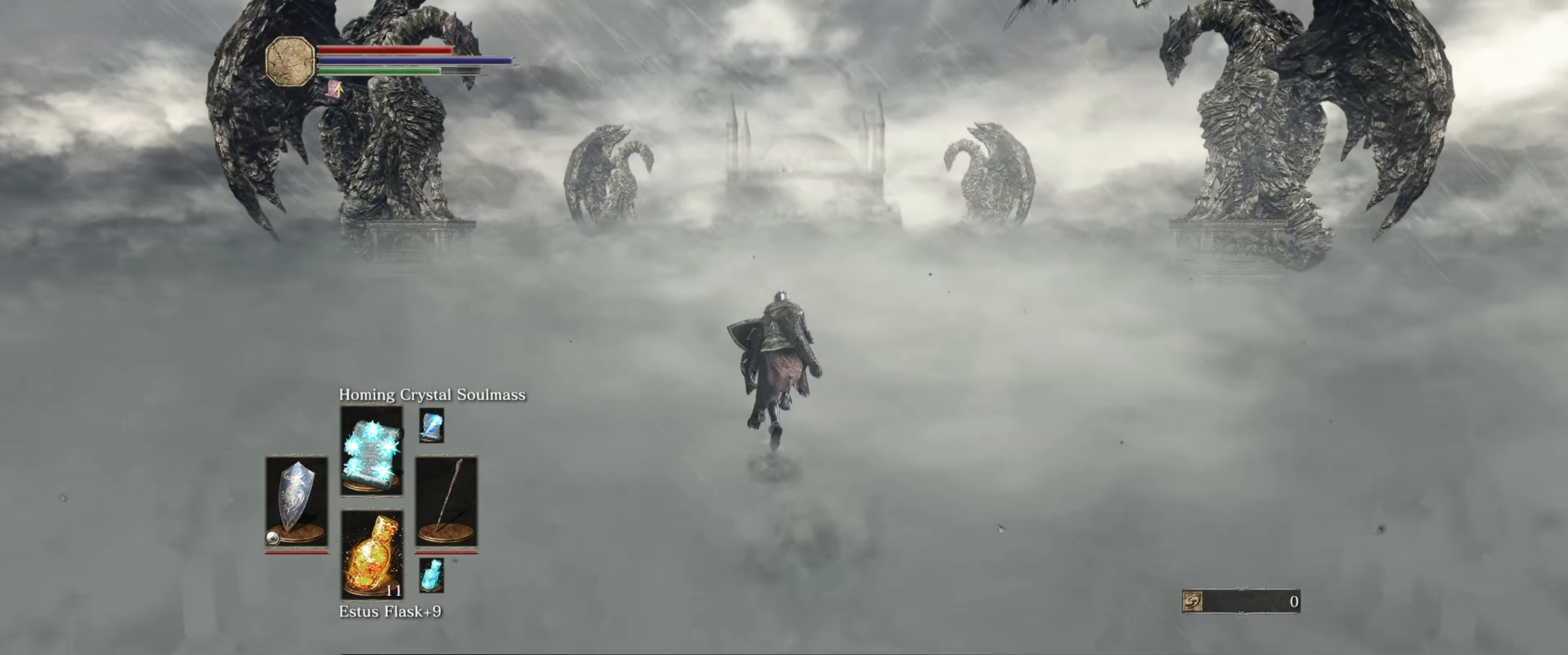
{"buttons": ["B"], "left_stick": "up", "right_stick": "center", "events": []}
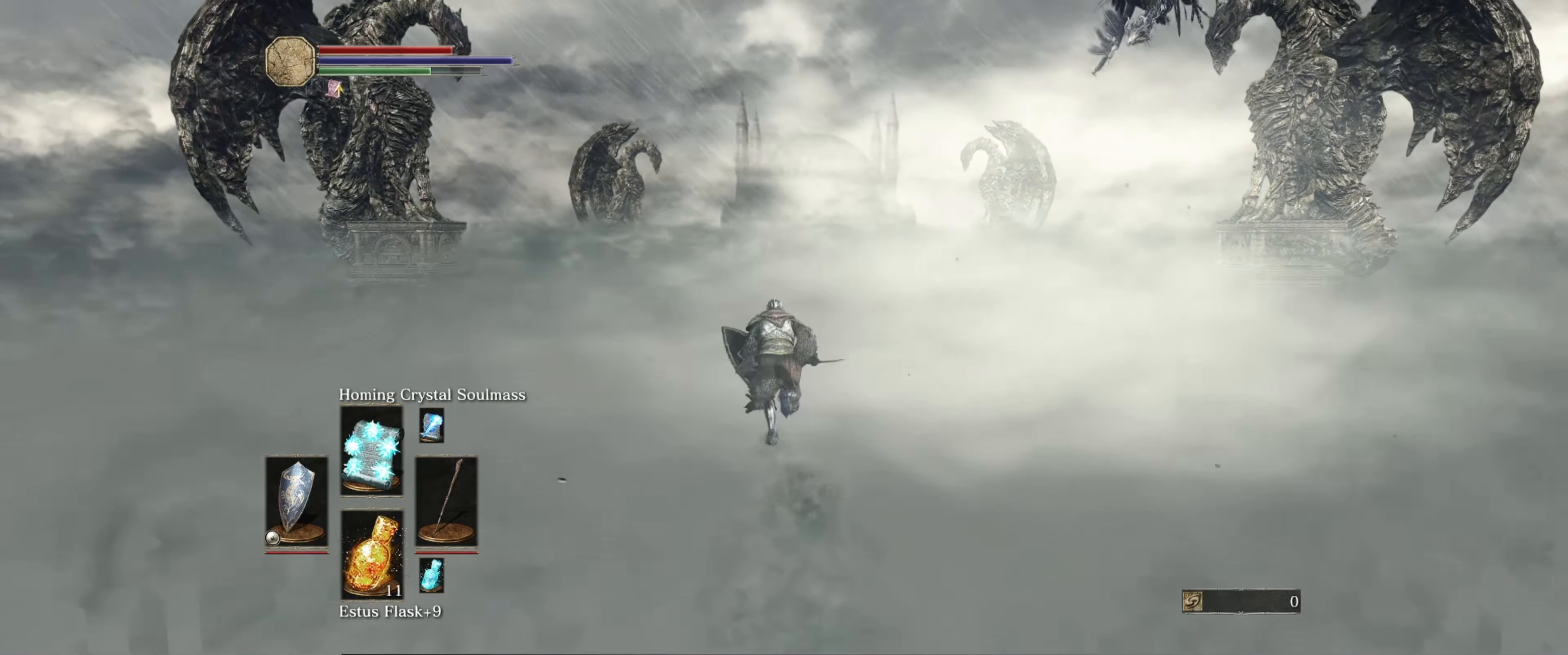
{"buttons": ["B"], "left_stick": "up", "right_stick": "center", "events": []}
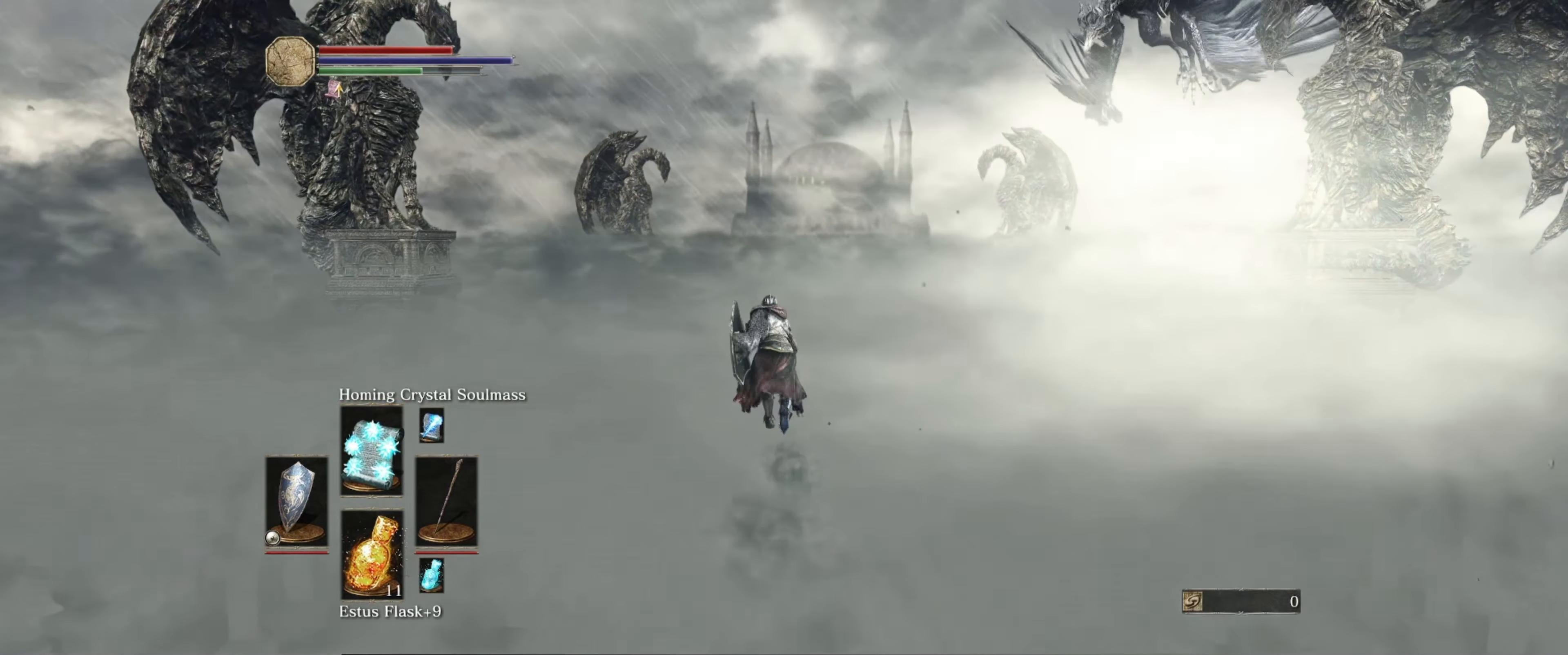
{"buttons": ["B"], "left_stick": "up", "right_stick": "center", "events": []}
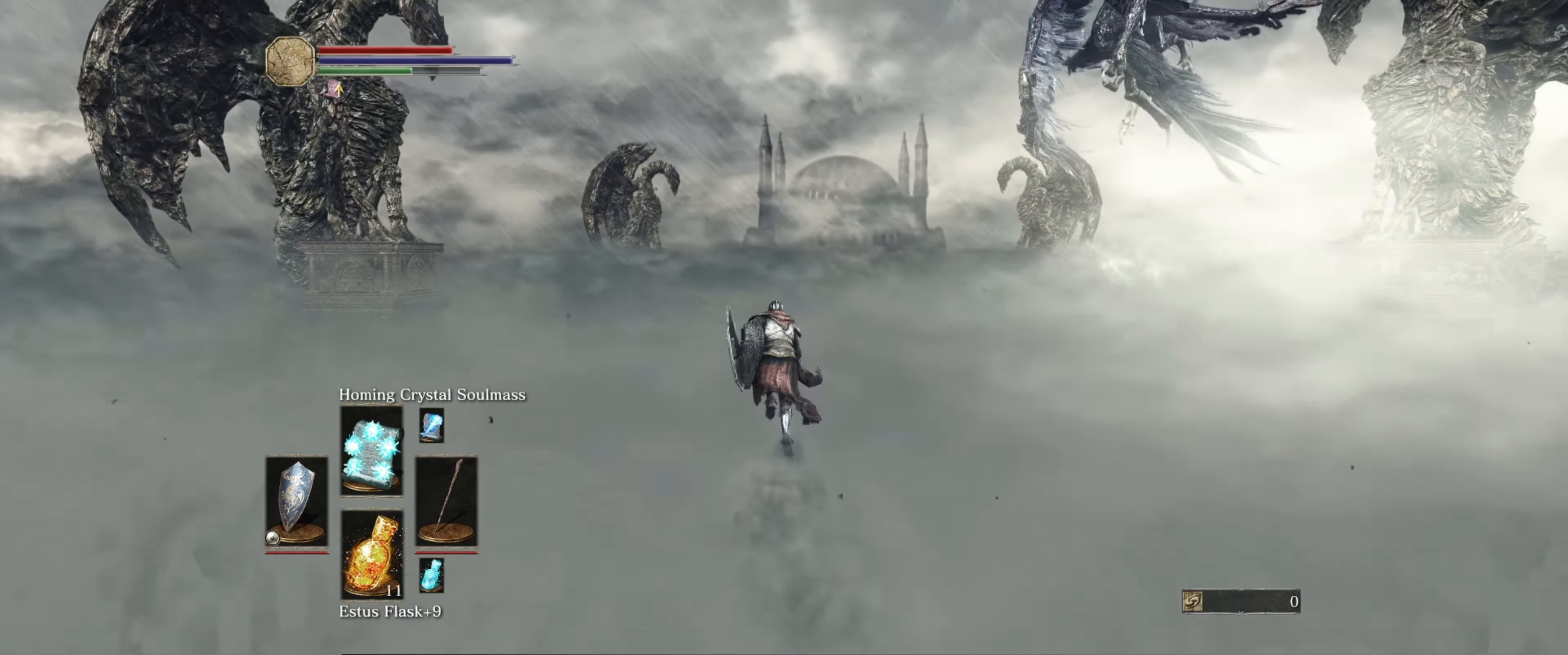
{"buttons": ["B"], "left_stick": "up", "right_stick": "center", "events": []}
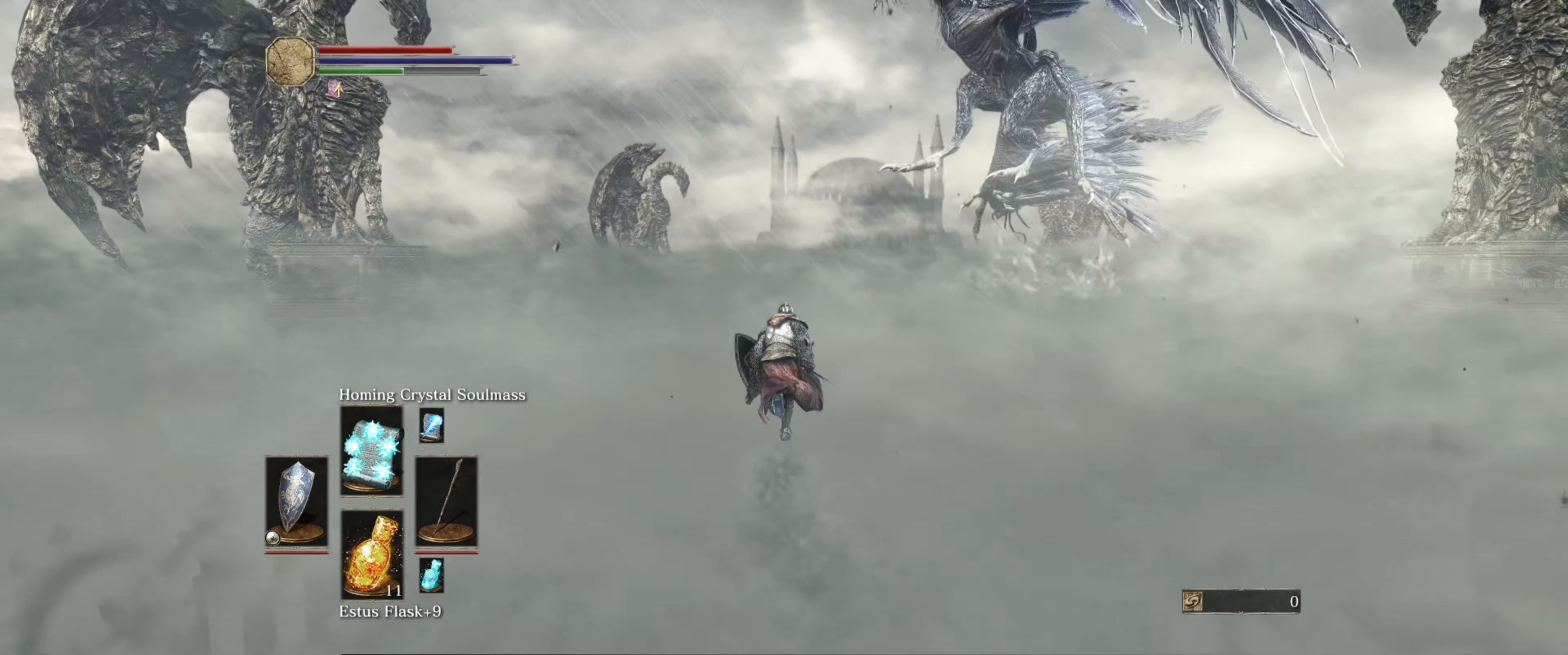
{"buttons": ["B"], "left_stick": "up", "right_stick": "center", "events": []}
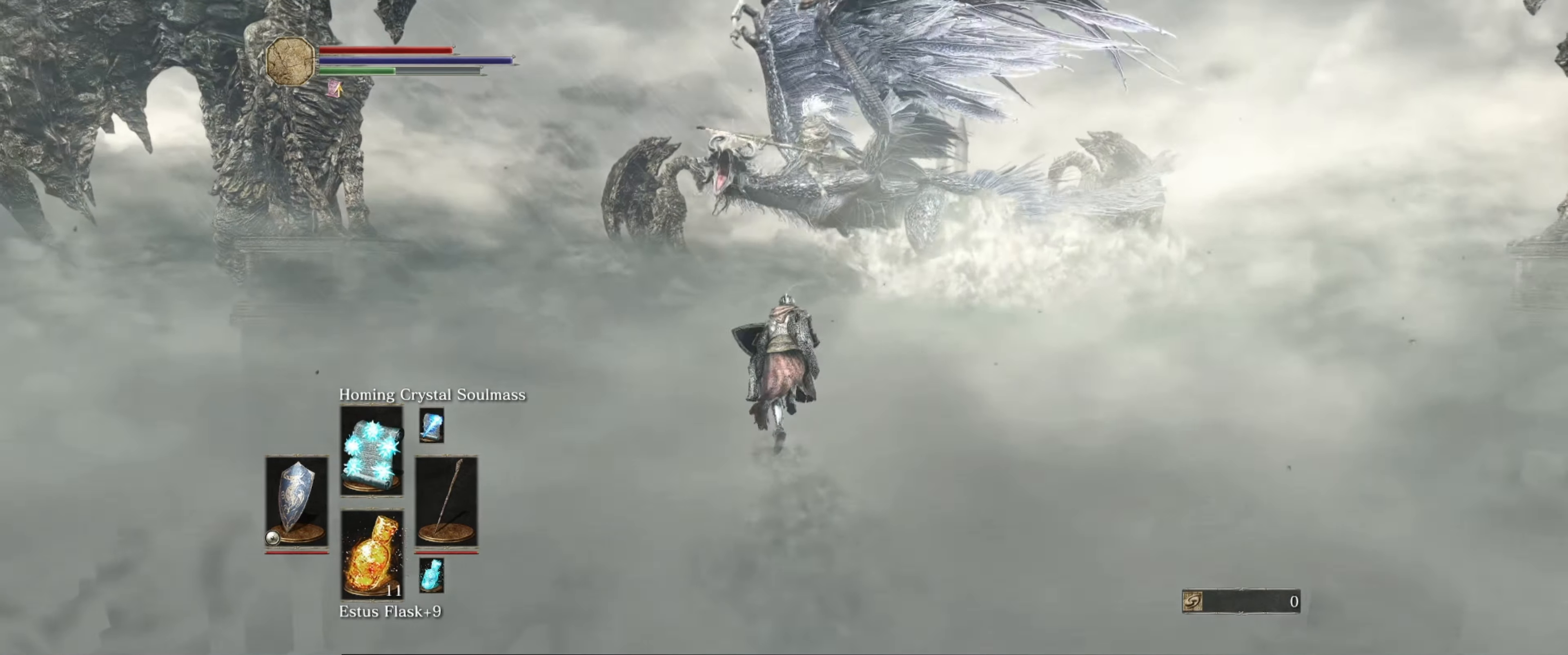
{"buttons": ["B"], "left_stick": "up", "right_stick": "center", "events": []}
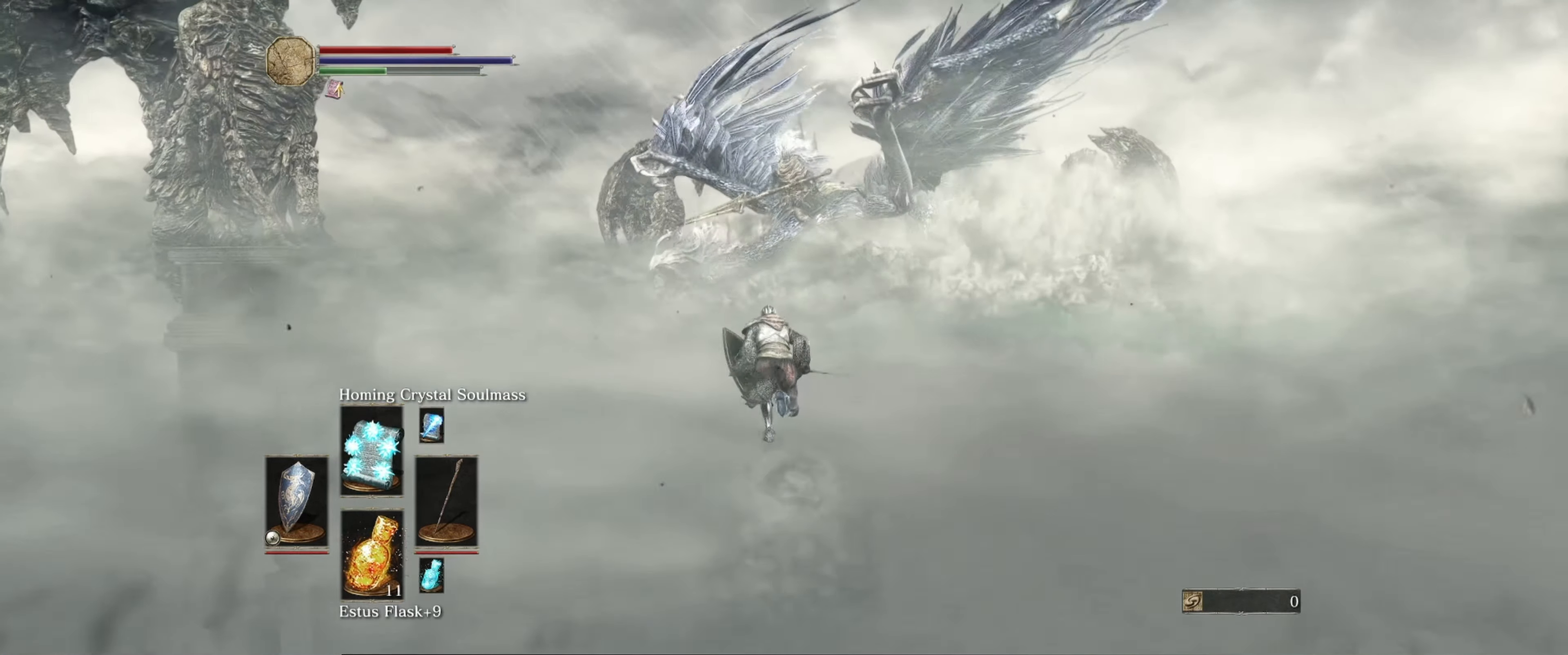
{"buttons": [], "left_stick": "up", "right_stick": "center", "events": [[17, "B", "up"], [200, "R1", "down"], [384, "R1", "up"]]}